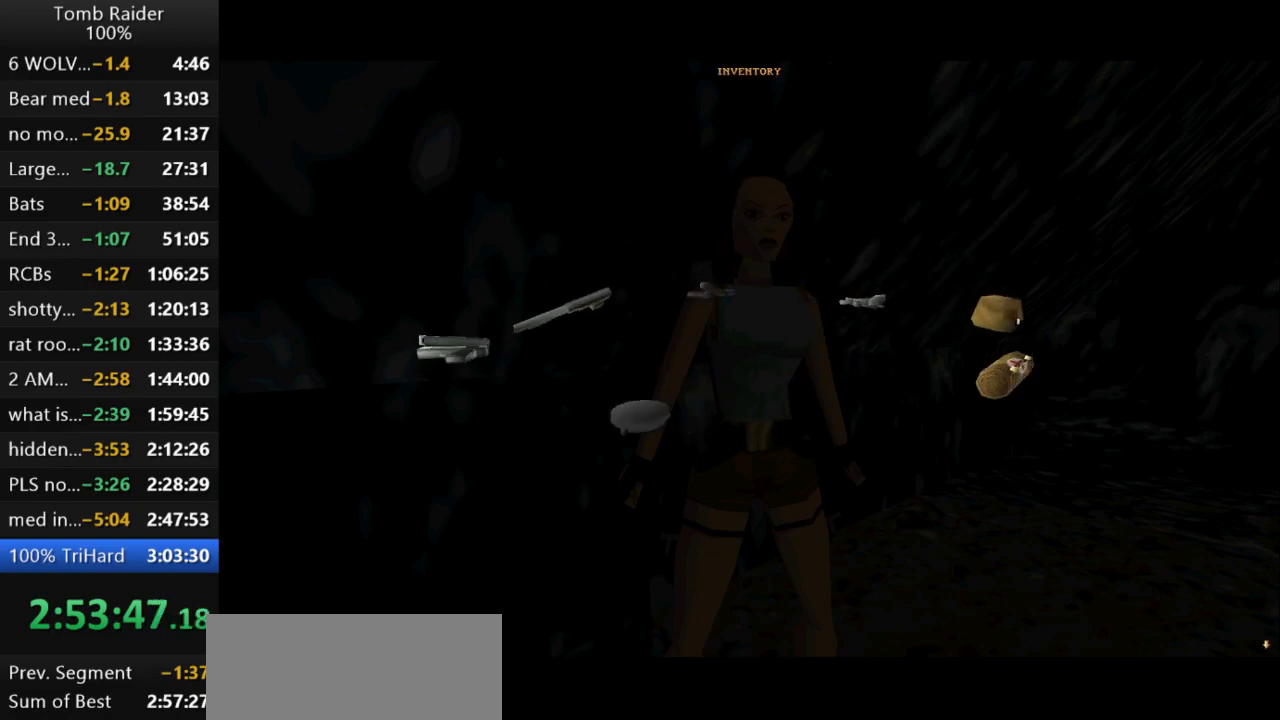
Gameplay with keyboard; each line is a JSON object with the keys held at the frame after it. "events" lists presses ("down") and releases ("up") of "action", "action2", "down", "guns", "inv", "jump", "left", "look", "lstep", "right", "roll", "roll2", "rstep", "up" and "walk" between this image and that frame as [ms after this image, input, new state], when the widget could be followed in between. No other keys are recorded. Mouse input is not recorded. Key names are as the overlay labels them; some are game actions (e.g. jump) rather than physical keys.
{"keys": ["action2"], "events": [[67, "right", "up"], [400, "action2", "down"]]}
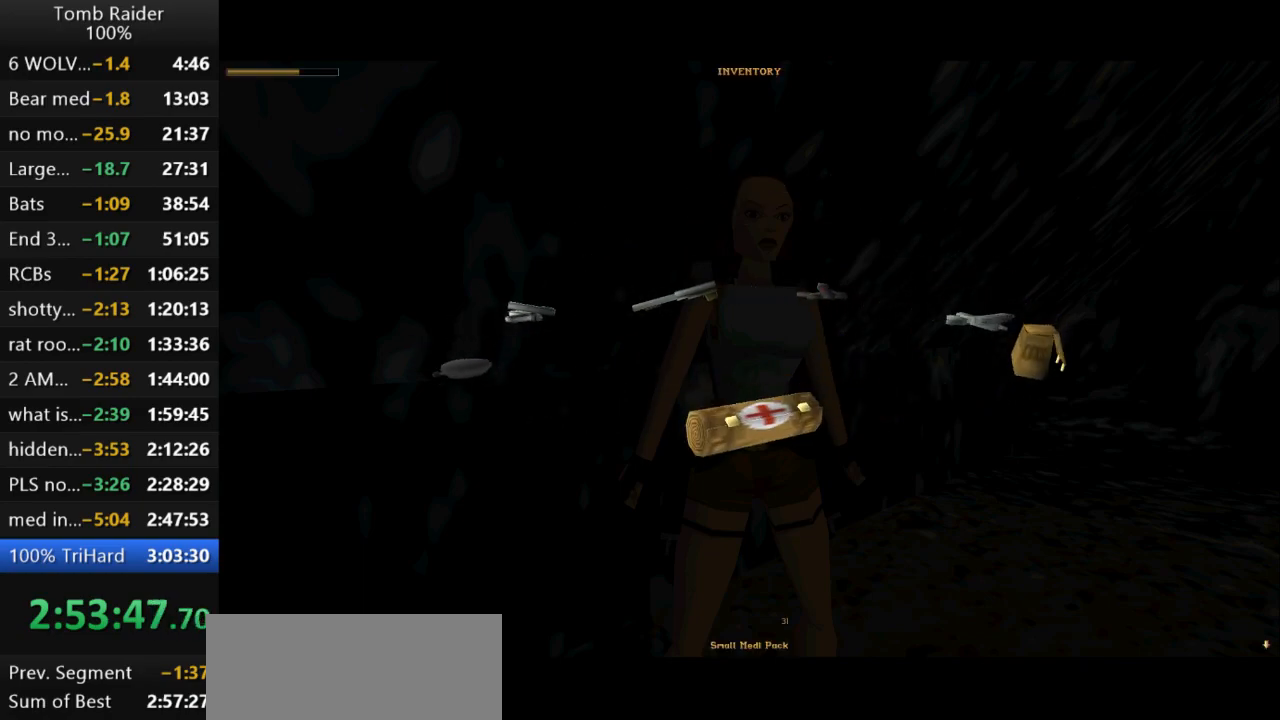
{"keys": ["action2"], "events": []}
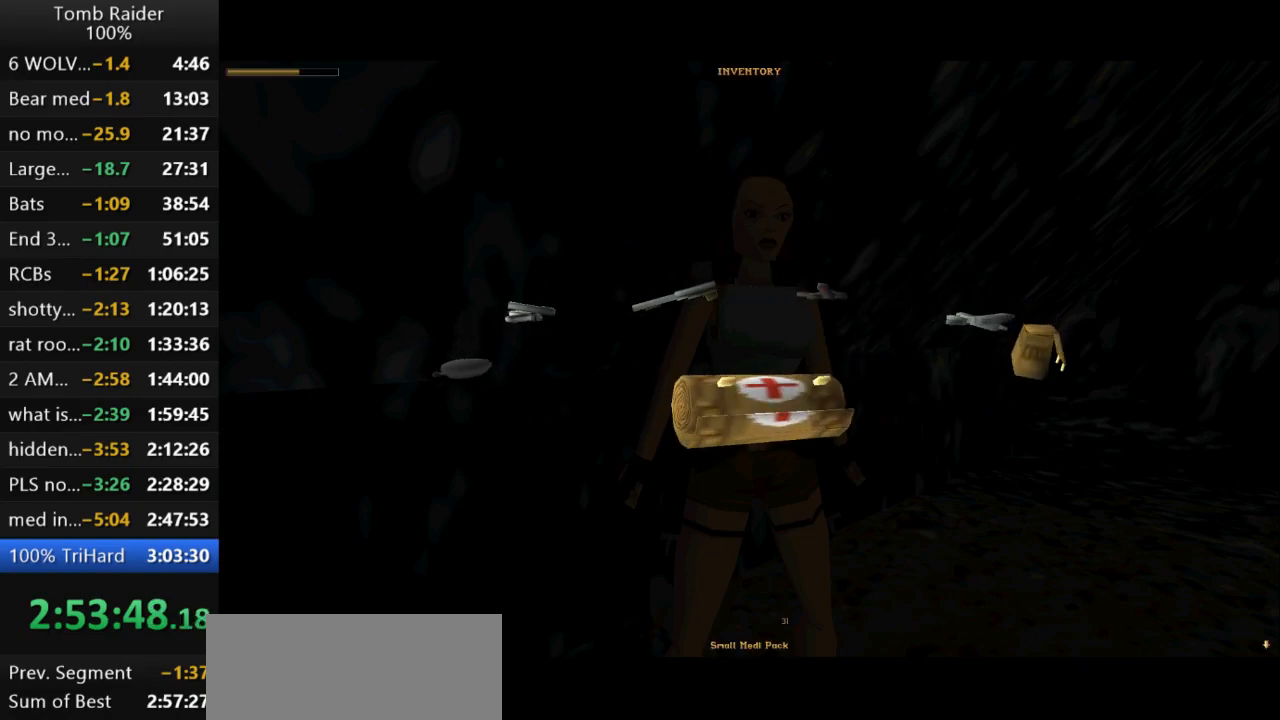
{"keys": ["action2"], "events": []}
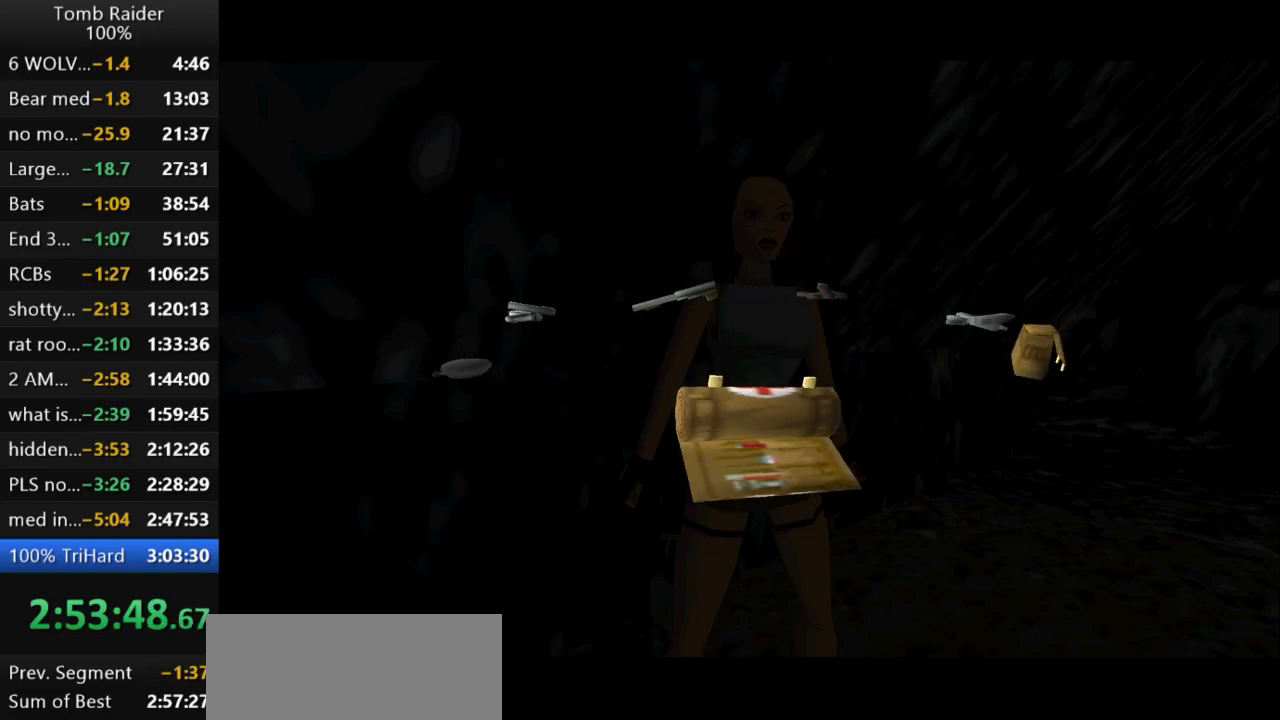
{"keys": ["left"], "events": [[200, "action2", "up"], [267, "left", "down"]]}
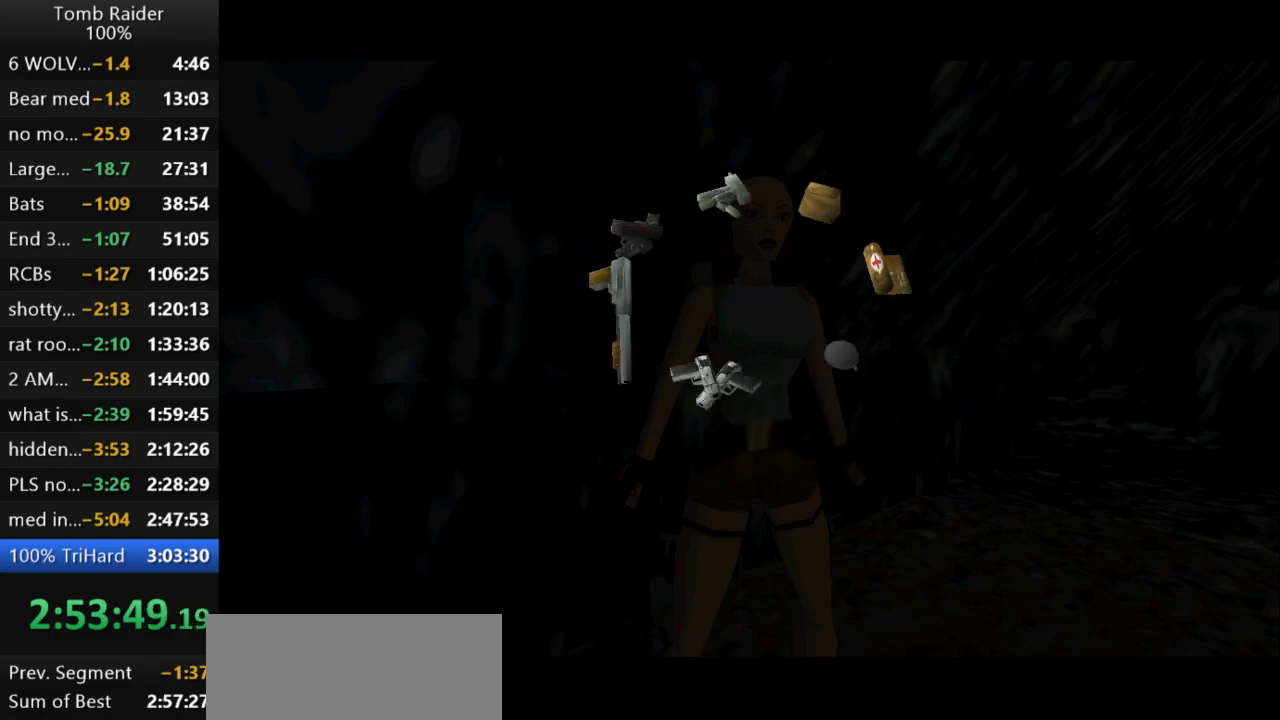
{"keys": ["left"], "events": []}
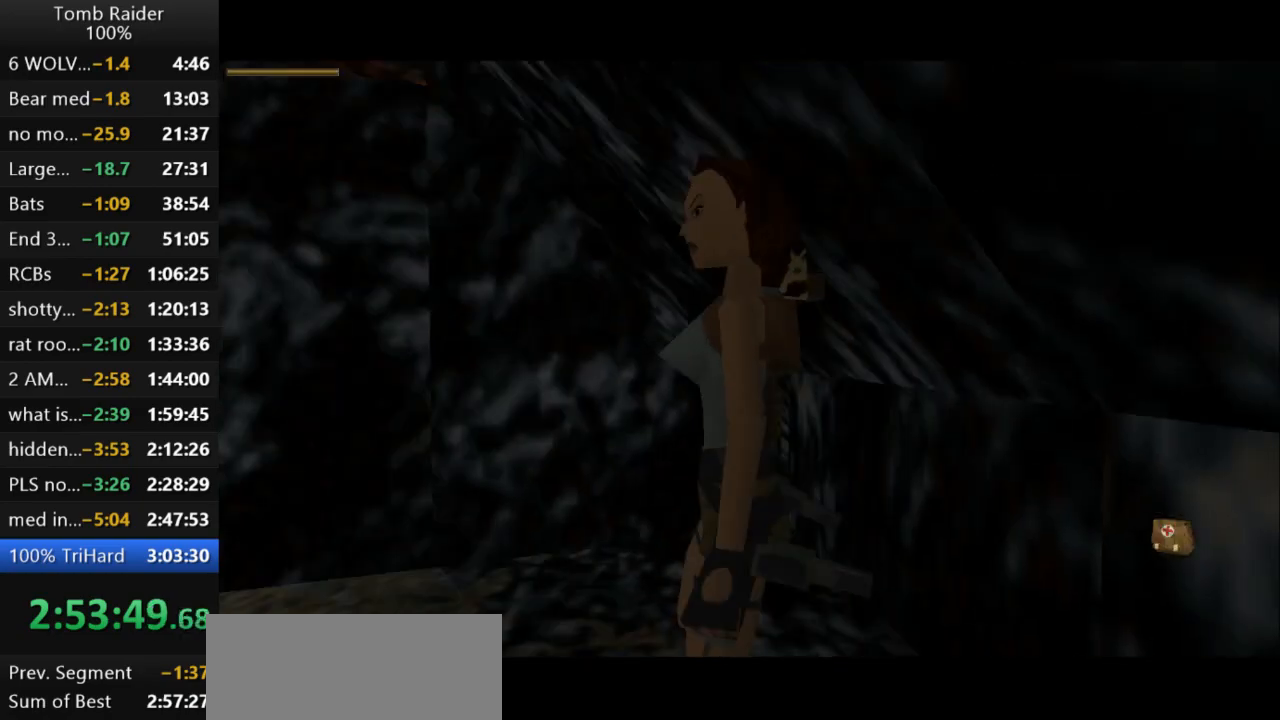
{"keys": ["left"], "events": []}
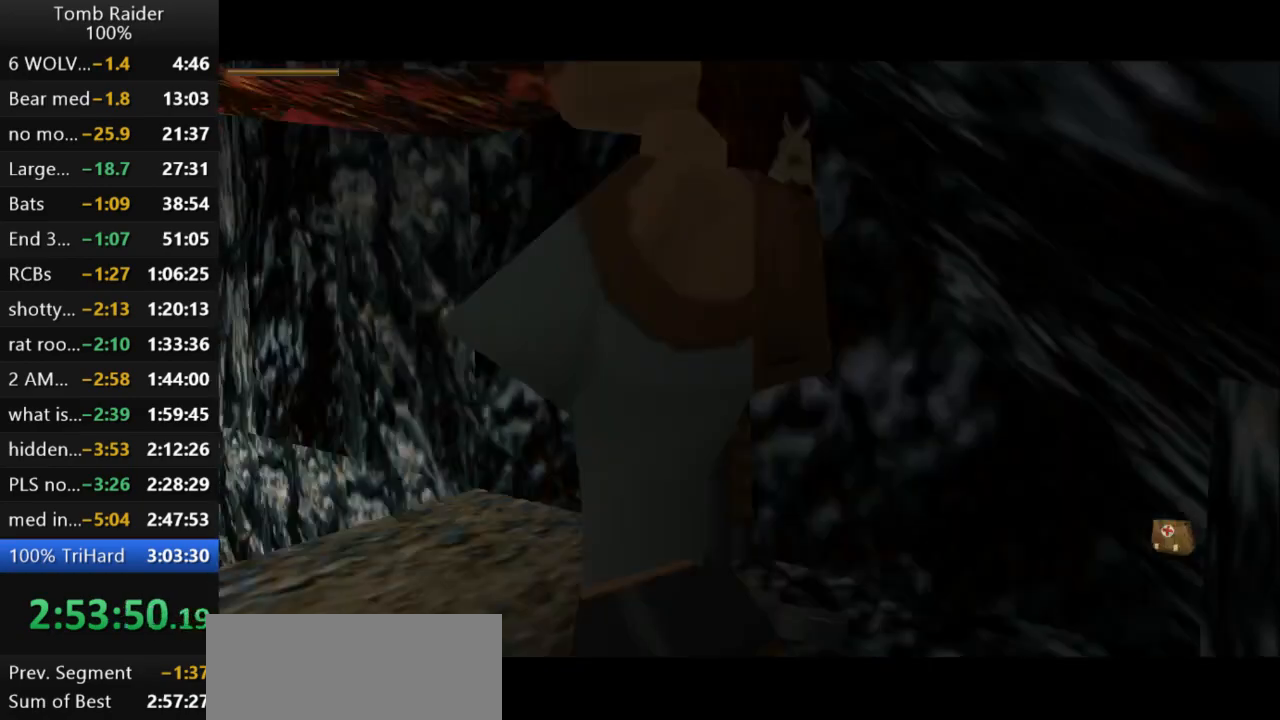
{"keys": ["right", "up"], "events": [[133, "left", "up"], [133, "up", "down"], [433, "right", "down"]]}
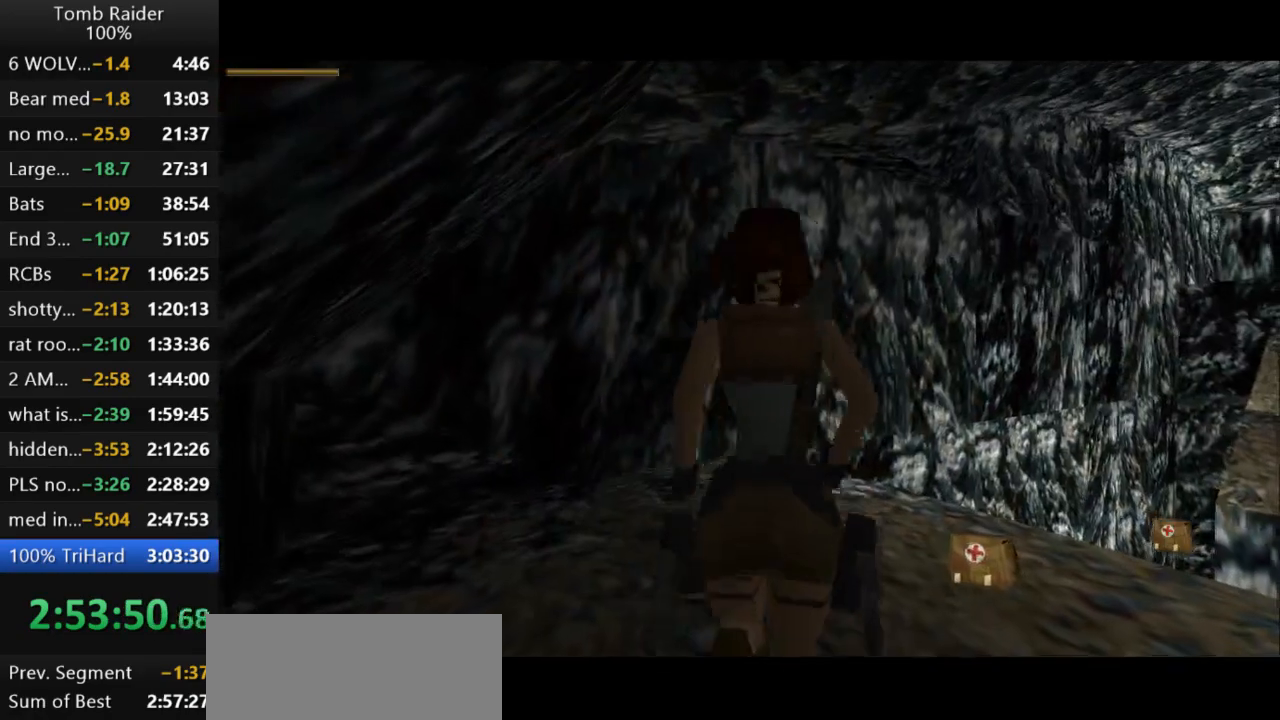
{"keys": ["right"], "events": [[400, "up", "up"]]}
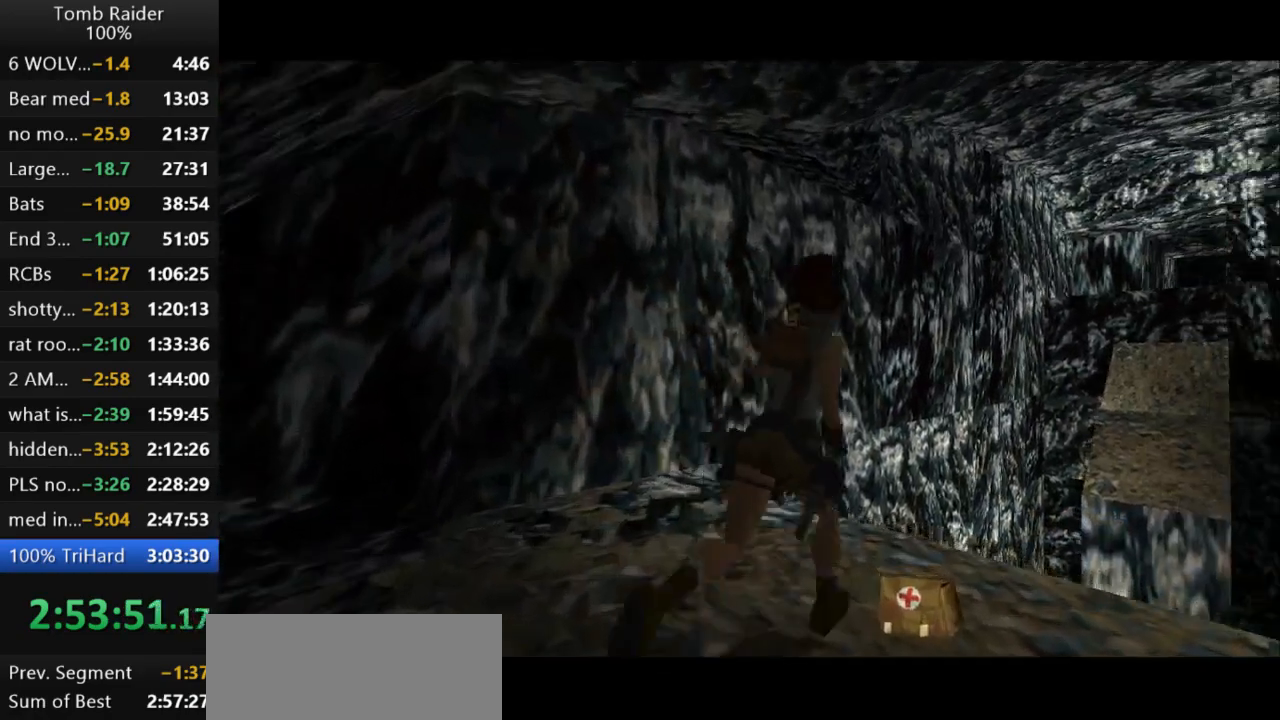
{"keys": ["right"], "events": []}
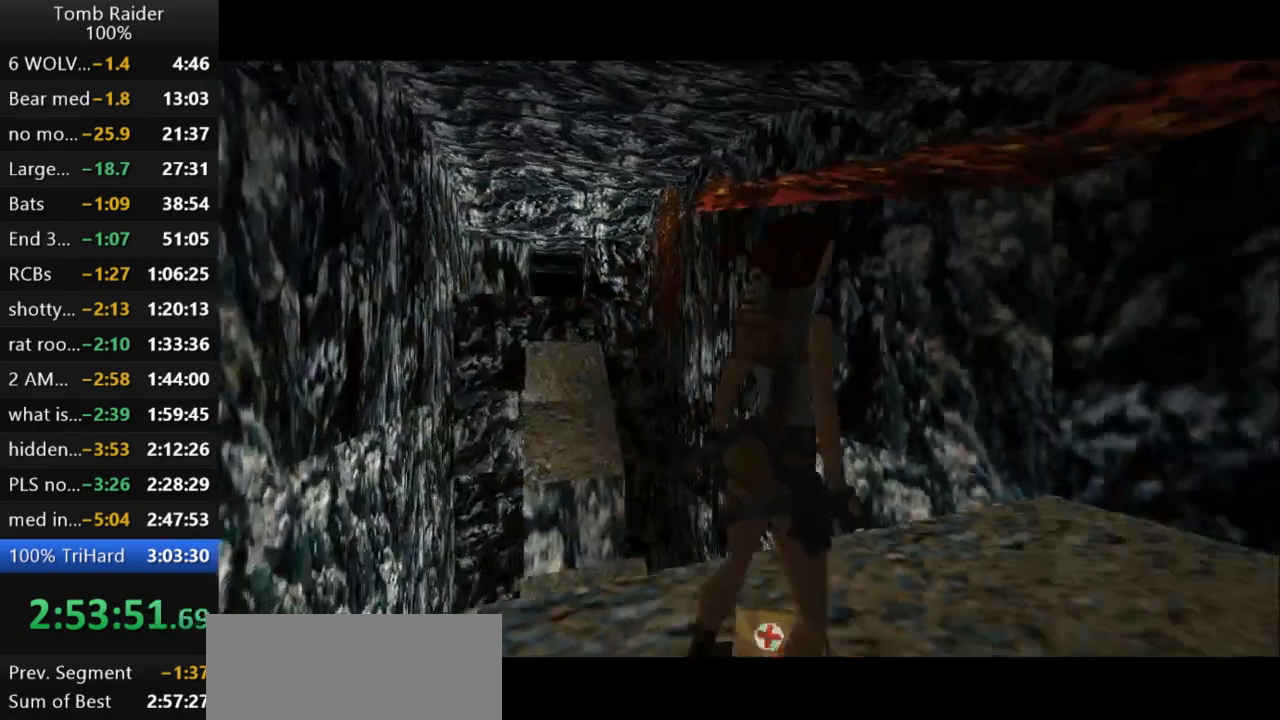
{"keys": ["action2"], "events": [[333, "action2", "down"], [433, "right", "up"]]}
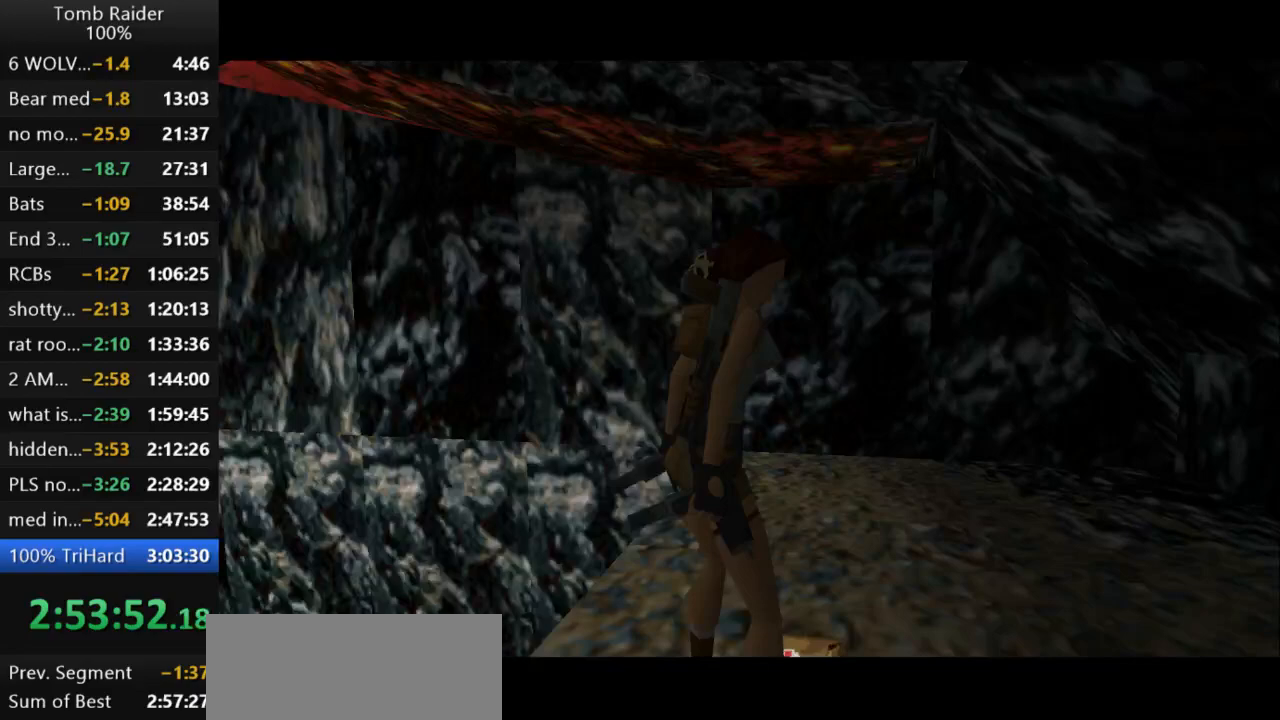
{"keys": [], "events": [[367, "action2", "up"]]}
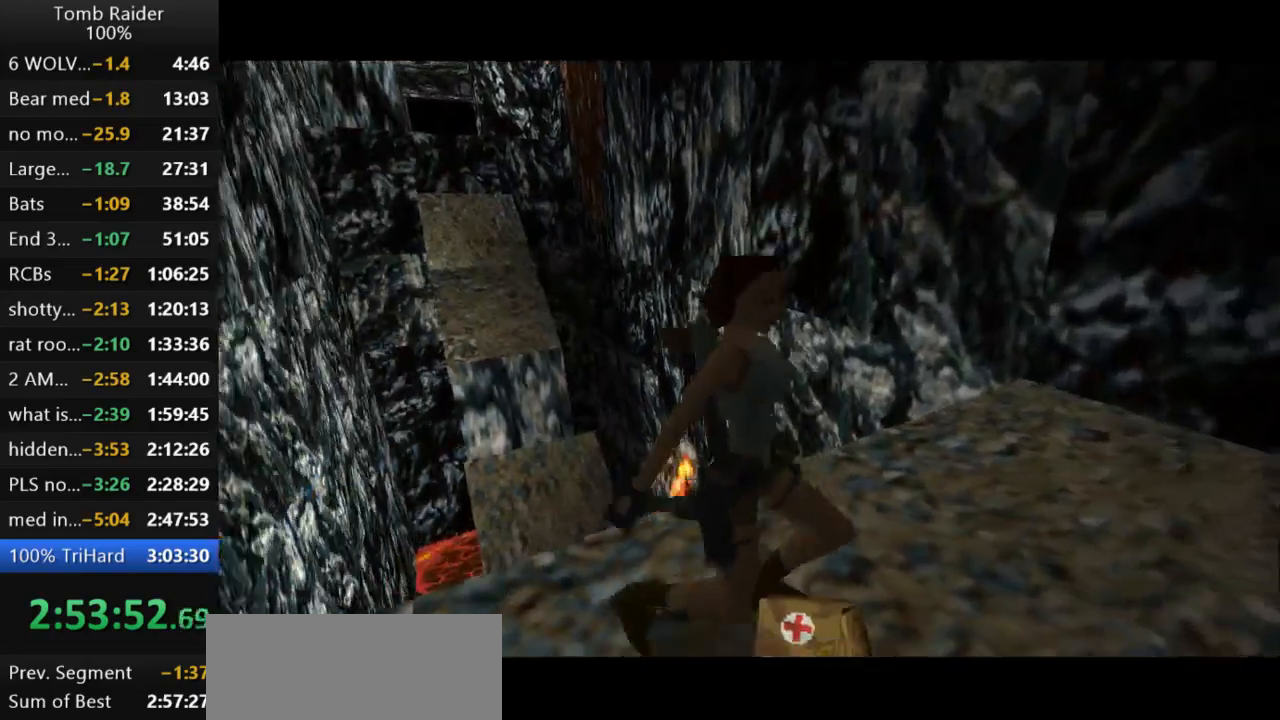
{"keys": ["right"], "events": [[33, "right", "down"]]}
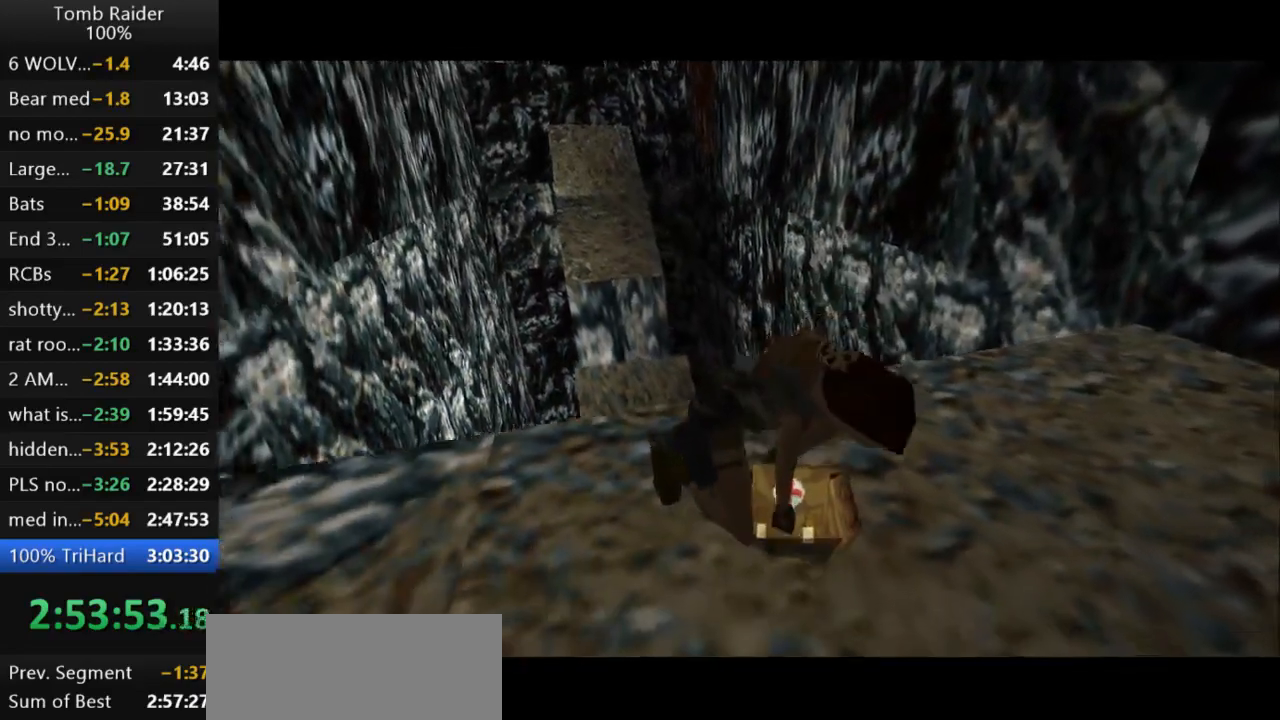
{"keys": ["right"], "events": []}
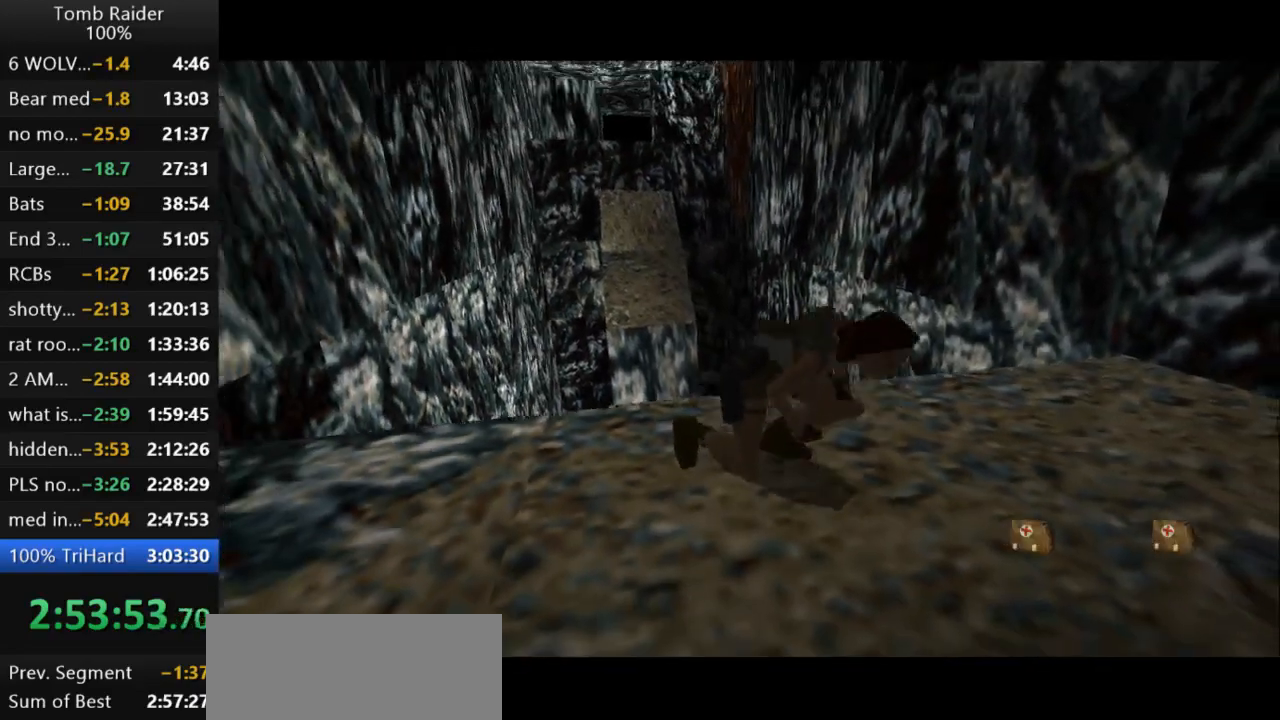
{"keys": ["right"], "events": []}
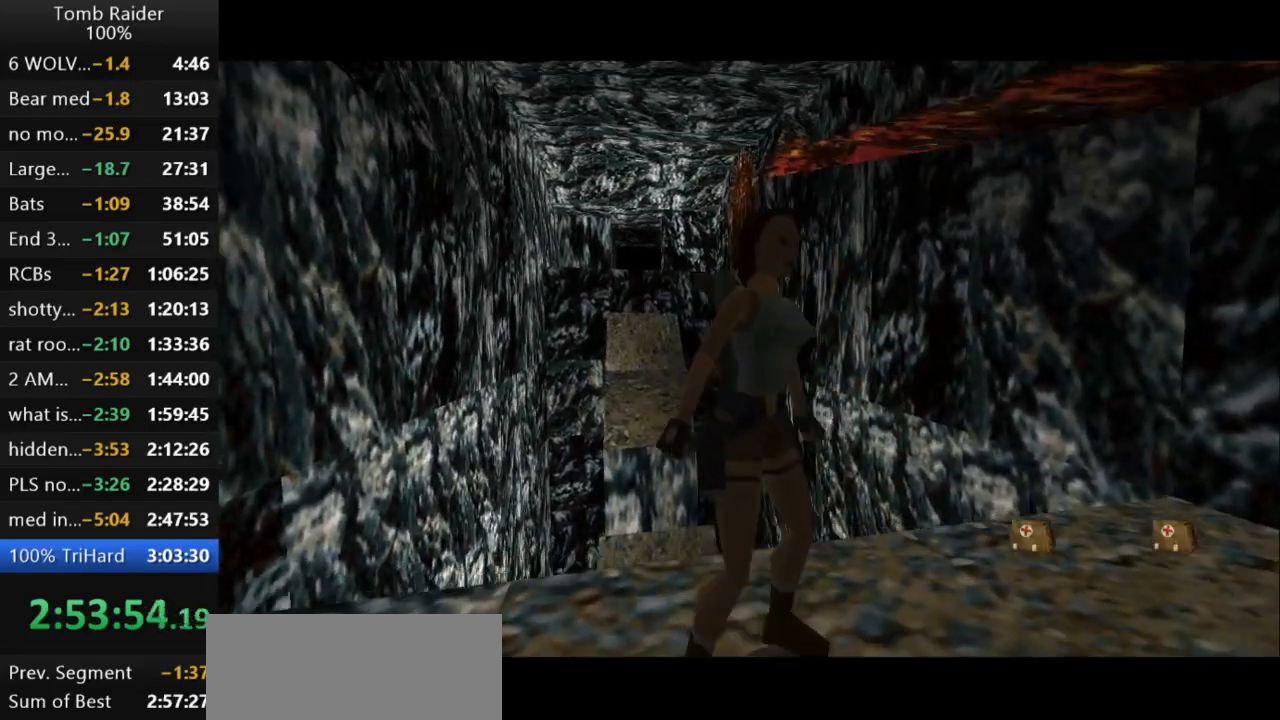
{"keys": ["right"], "events": []}
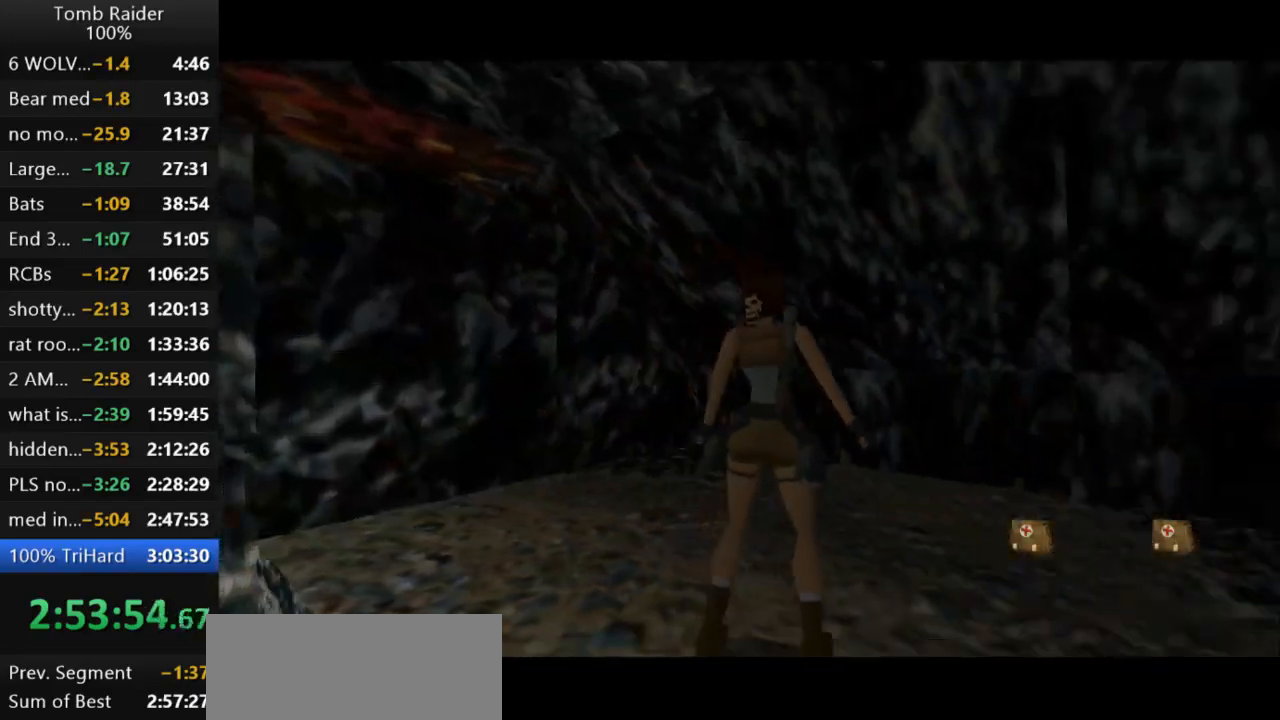
{"keys": ["left"], "events": [[267, "right", "up"], [500, "left", "down"]]}
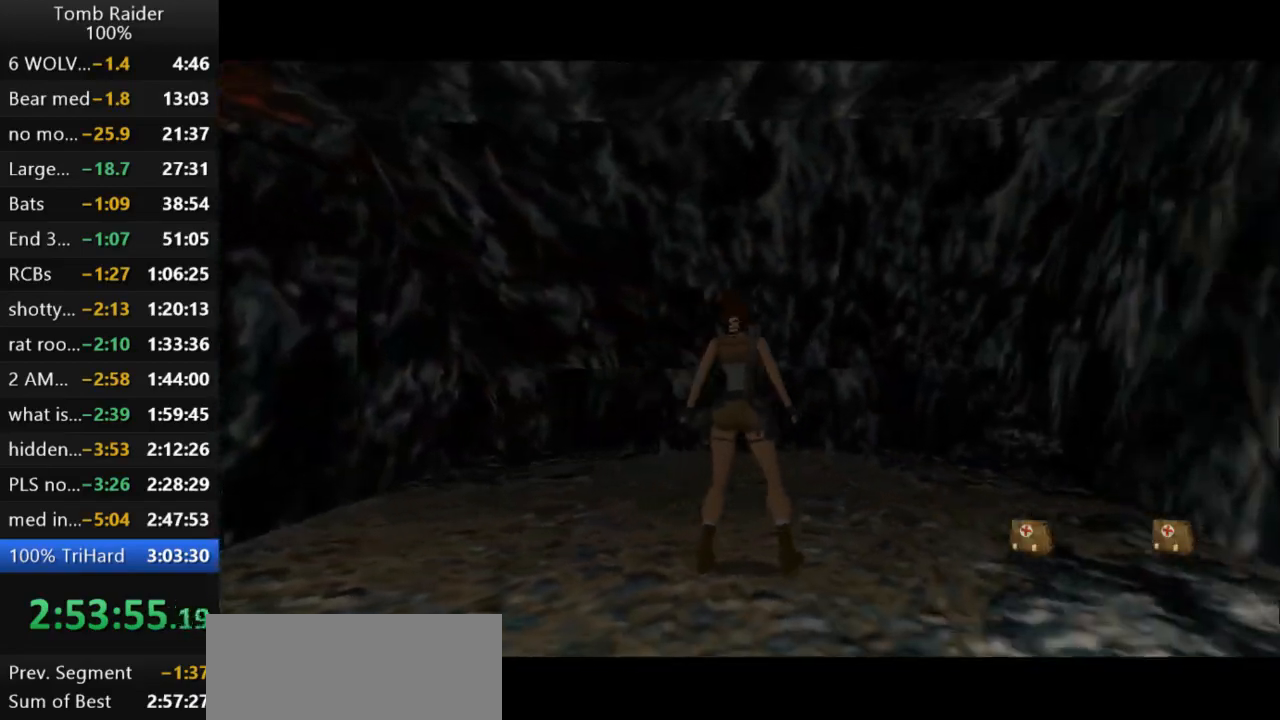
{"keys": [], "events": [[200, "left", "up"], [267, "down", "down"], [433, "down", "up"]]}
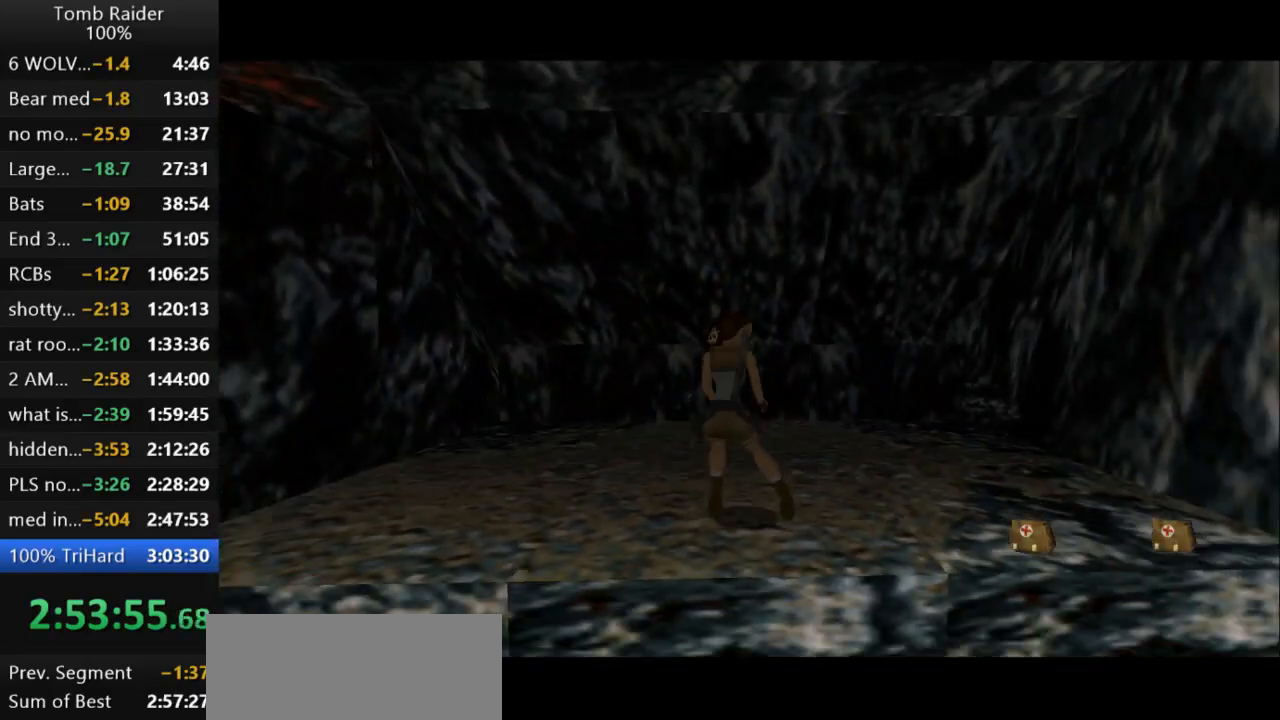
{"keys": [], "events": [[367, "action2", "down"], [500, "action2", "up"]]}